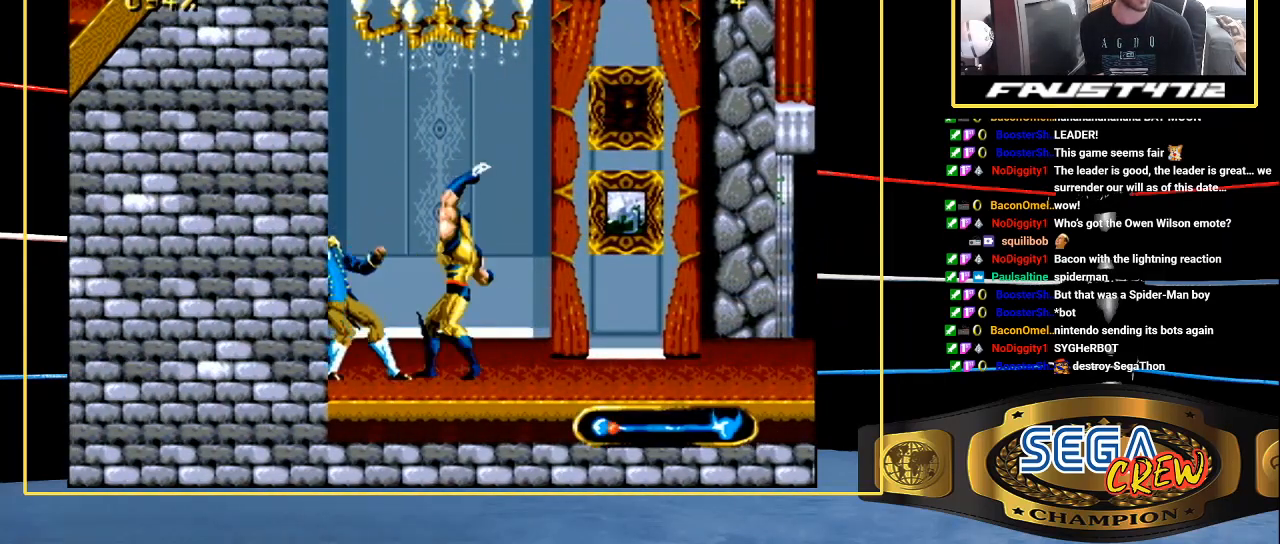
Gameplay with a controller (Xbox layout); each line is a JSON object with the inputs held at the frame after it. "events" lists button and stick changes between this image and that frame as [ms after this image, input, new state], when the widget could be followed in between. Not read: L1 L2 L3 R1 R2 R3.
{"buttons": ["DPAD_UP", "DPAD_LEFT"], "events": [[17, "DPAD_UP", "up"], [50, "C", "down"], [67, "C", "up"], [150, "C", "down"], [350, "C", "up"], [467, "DPAD_LEFT", "down"], [467, "DPAD_UP", "down"]]}
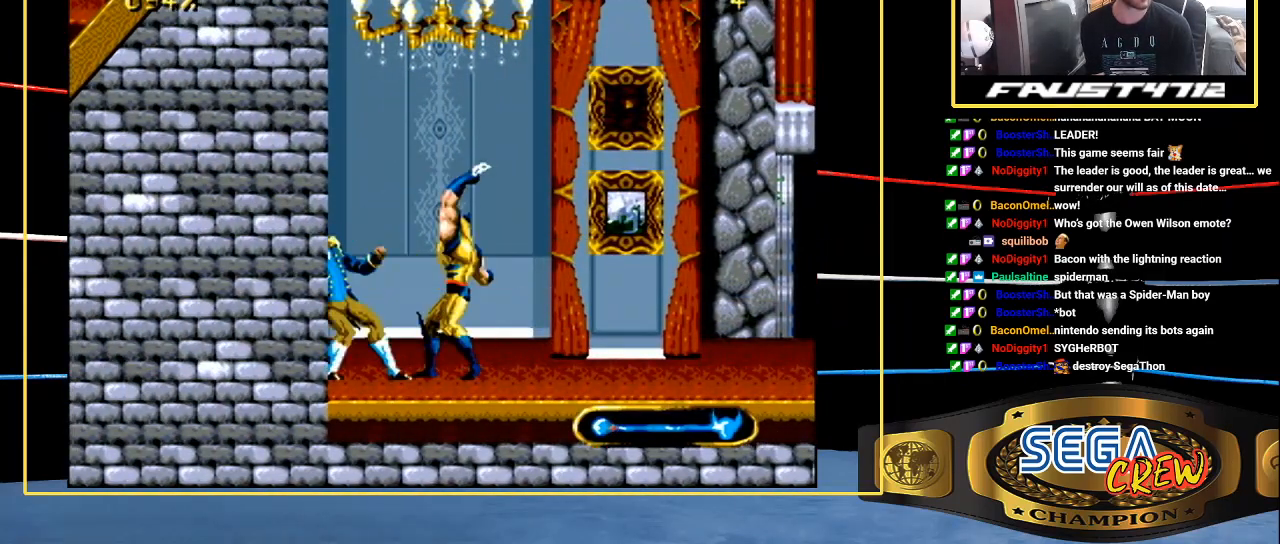
{"buttons": ["A"], "events": [[33, "C", "down"], [33, "DPAD_LEFT", "up"], [33, "DPAD_UP", "up"], [233, "C", "up"], [467, "A", "down"]]}
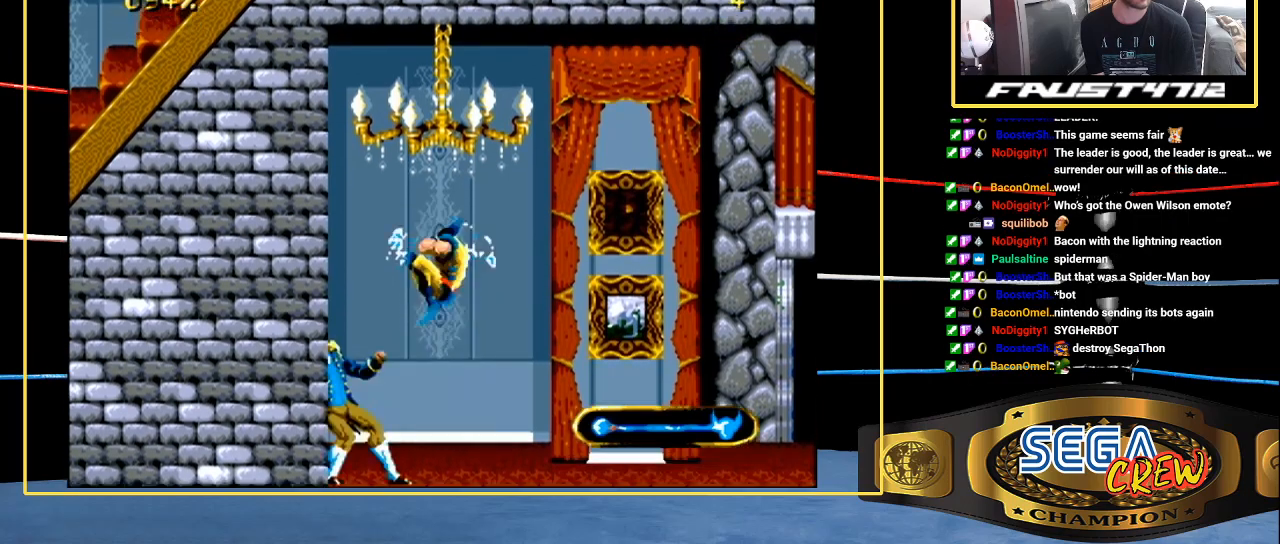
{"buttons": [], "events": [[317, "A", "up"], [367, "A", "down"], [467, "A", "up"]]}
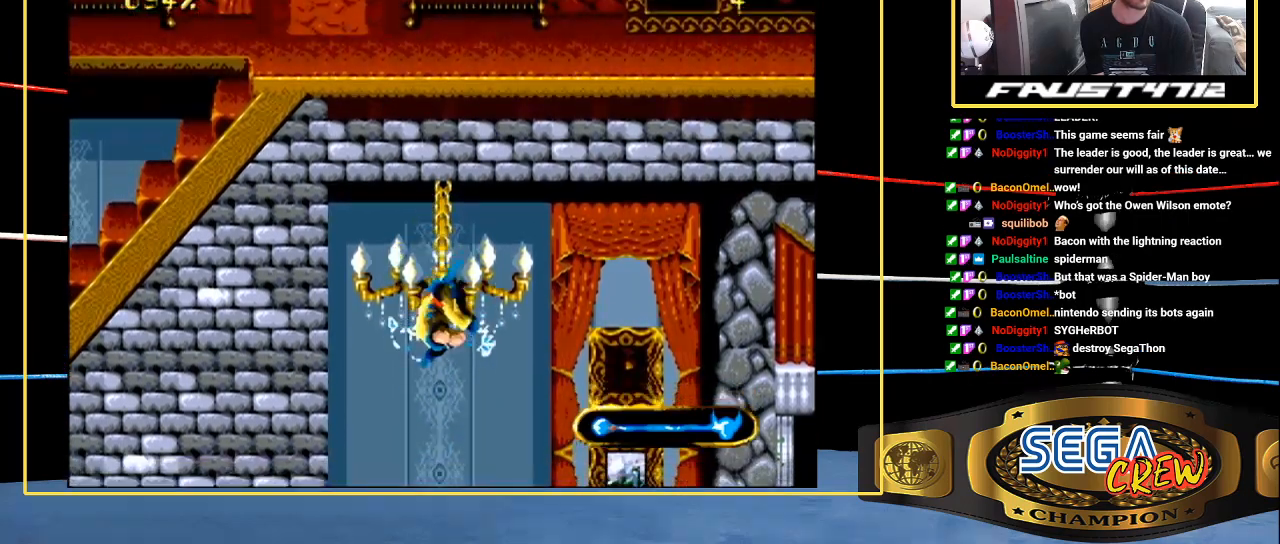
{"buttons": [], "events": [[133, "A", "down"], [433, "A", "up"]]}
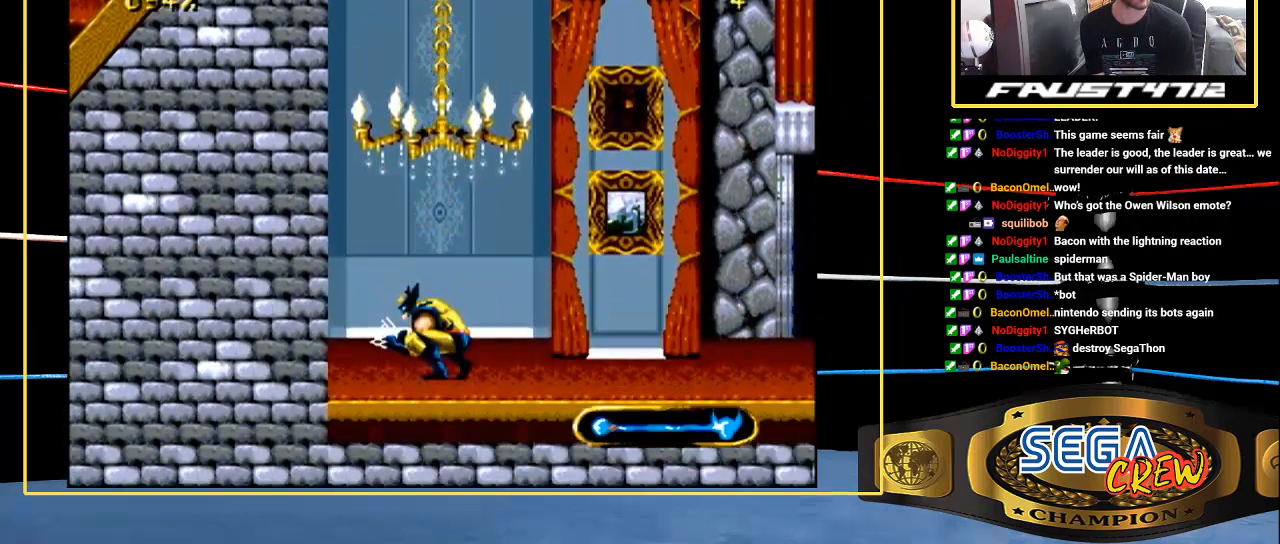
{"buttons": ["DPAD_RIGHT"], "events": [[117, "DPAD_RIGHT", "down"]]}
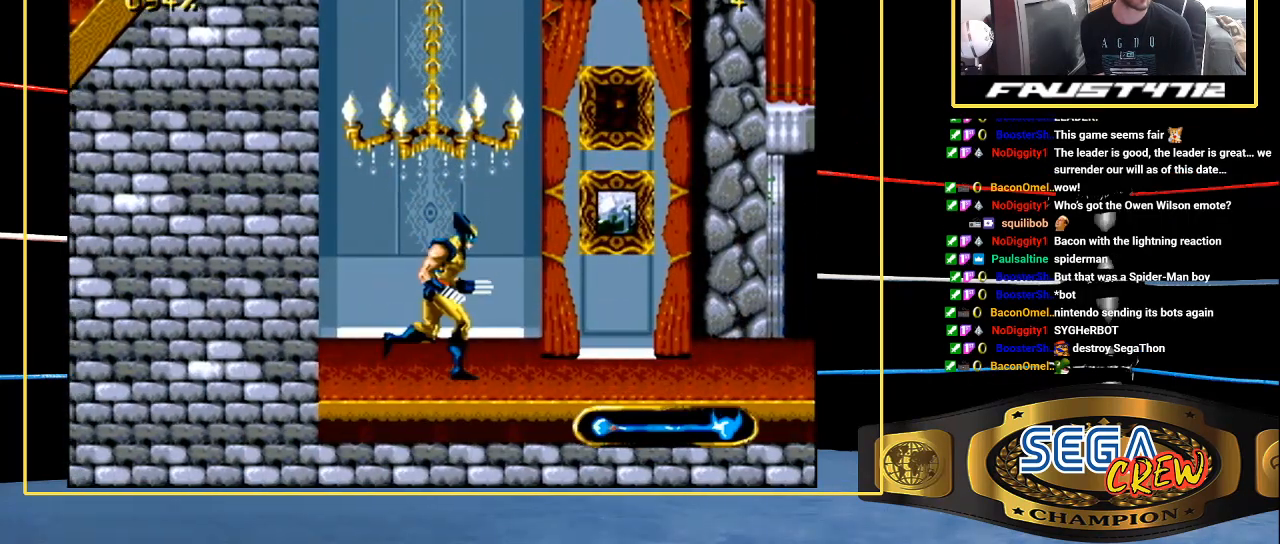
{"buttons": ["DPAD_RIGHT"], "events": []}
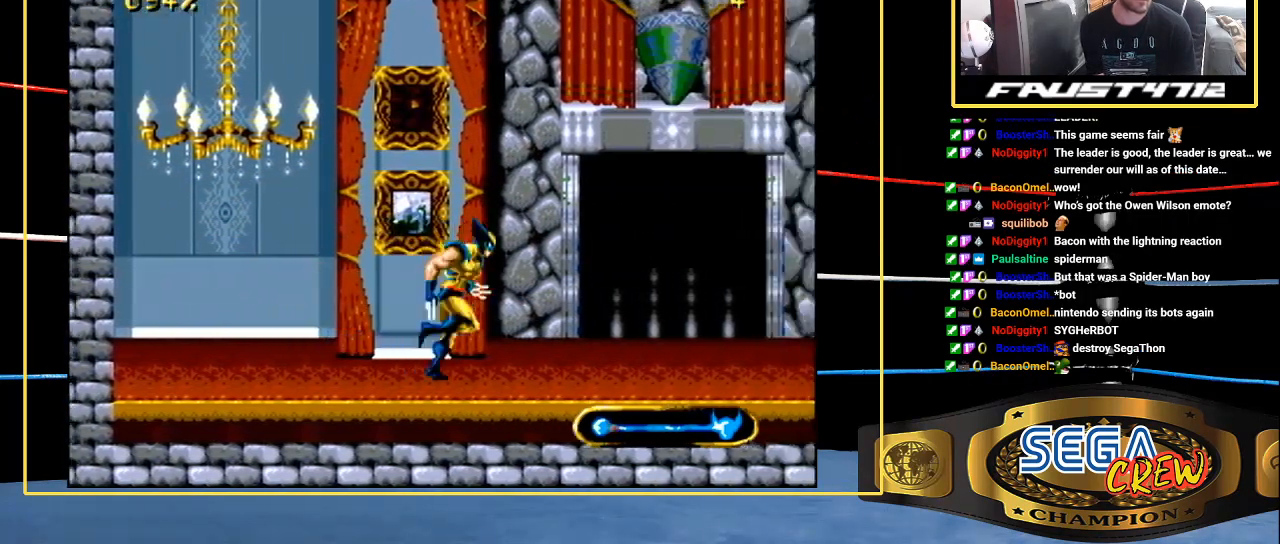
{"buttons": ["DPAD_RIGHT"], "events": []}
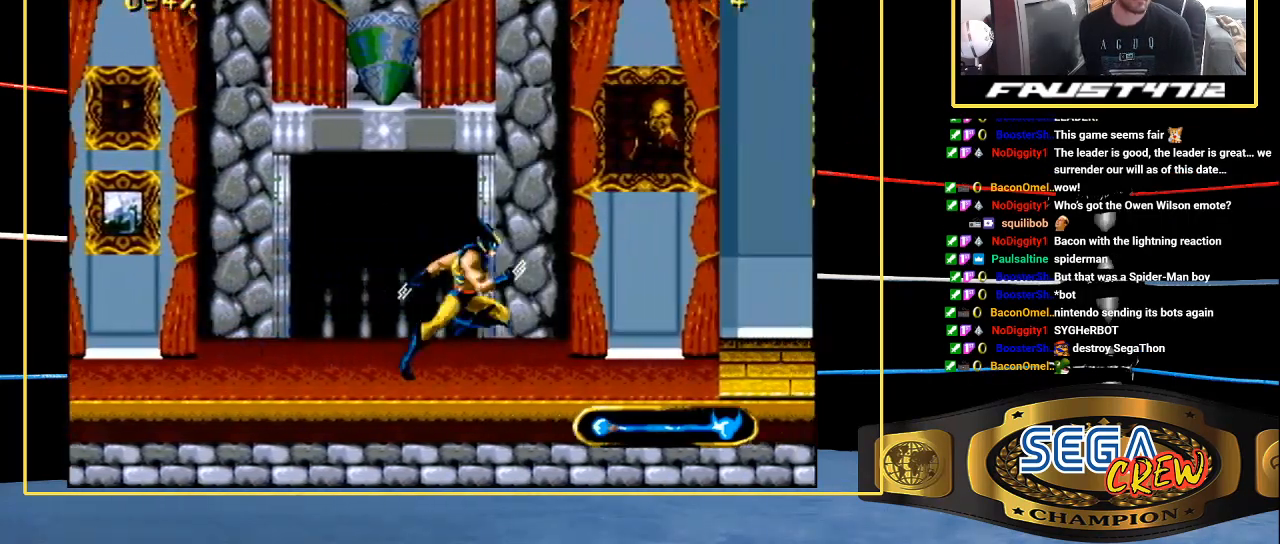
{"buttons": ["DPAD_RIGHT"], "events": []}
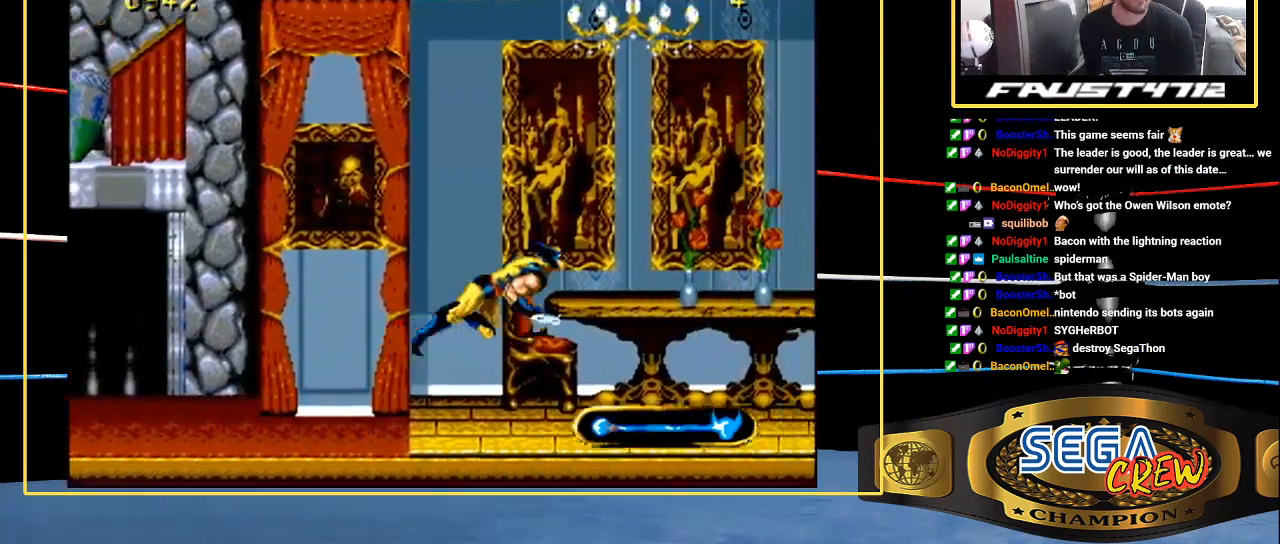
{"buttons": ["A", "DPAD_DOWN", "DPAD_RIGHT"], "events": [[183, "DPAD_DOWN", "down"], [217, "A", "down"], [467, "A", "up"], [483, "A", "down"]]}
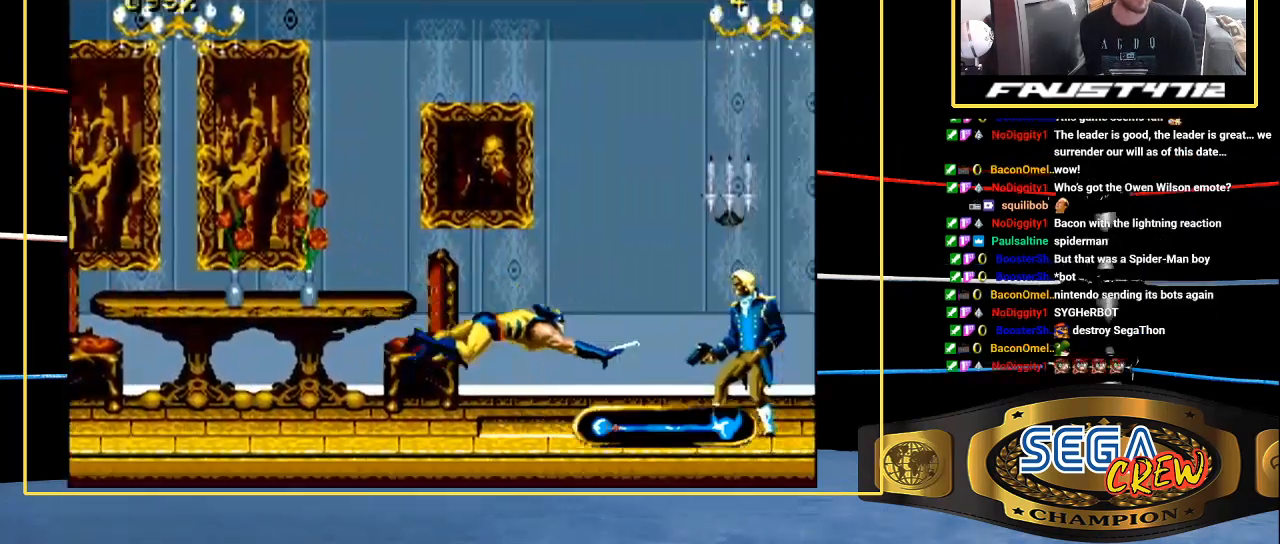
{"buttons": ["DPAD_DOWN", "DPAD_RIGHT"], "events": [[17, "A", "up"], [283, "DPAD_DOWN", "up"], [433, "DPAD_DOWN", "down"]]}
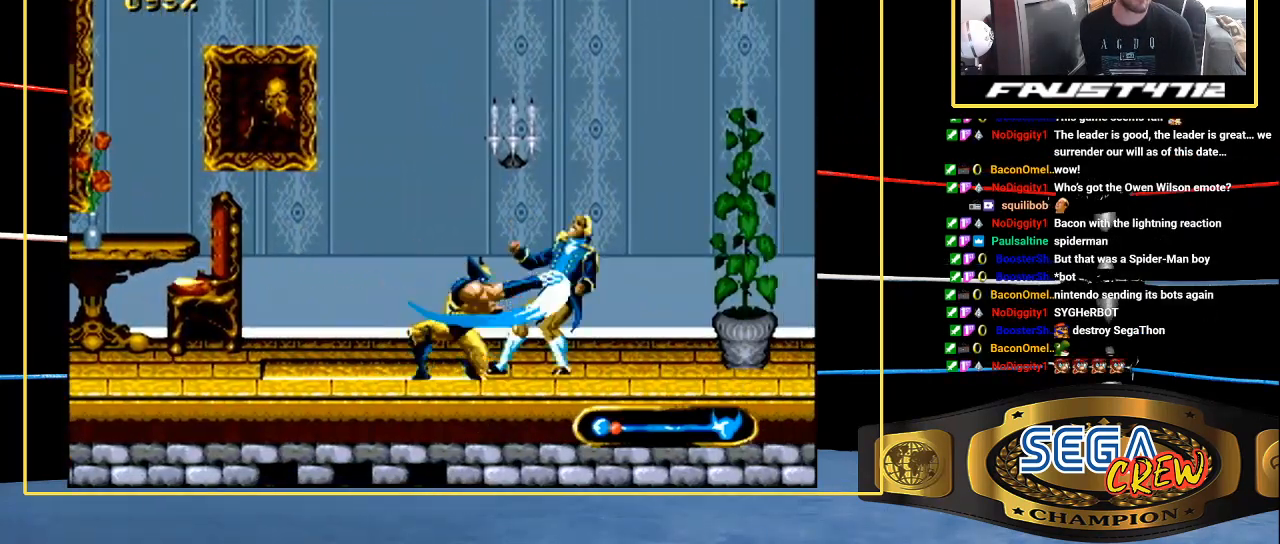
{"buttons": [], "events": [[100, "C", "down"], [150, "C", "up"], [200, "C", "down"], [233, "DPAD_DOWN", "up"], [233, "DPAD_UP", "down"], [283, "C", "up"], [350, "C", "down"], [350, "DPAD_UP", "up"], [417, "C", "up"], [450, "DPAD_RIGHT", "up"]]}
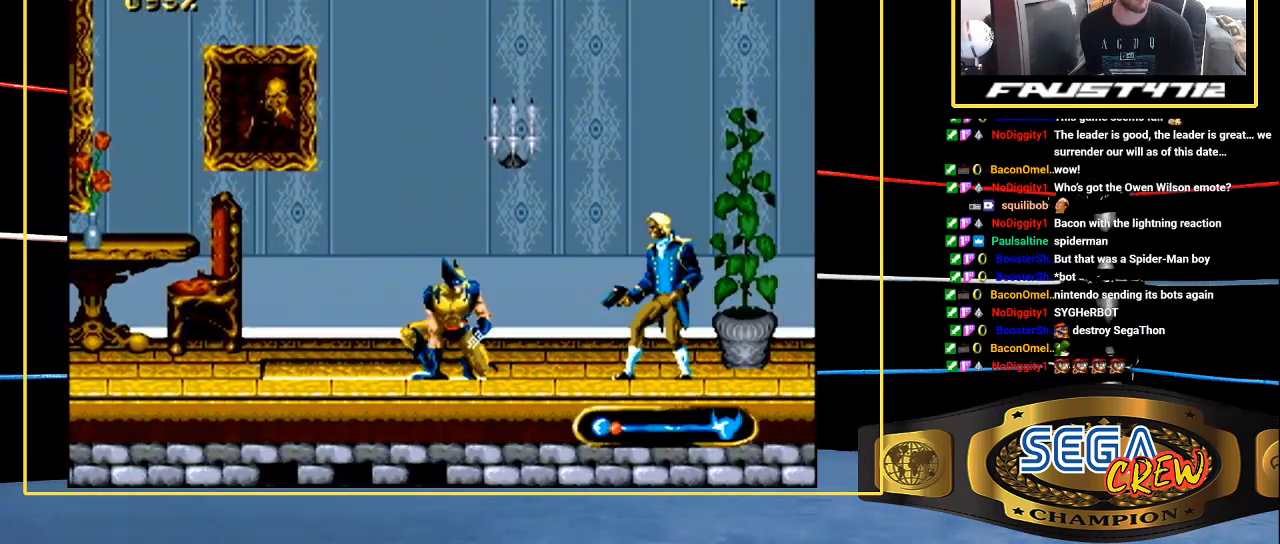
{"buttons": ["A", "DPAD_DOWN", "DPAD_RIGHT"], "events": [[50, "DPAD_RIGHT", "down"], [317, "DPAD_DOWN", "down"], [383, "A", "down"], [400, "A", "up"], [450, "A", "down"]]}
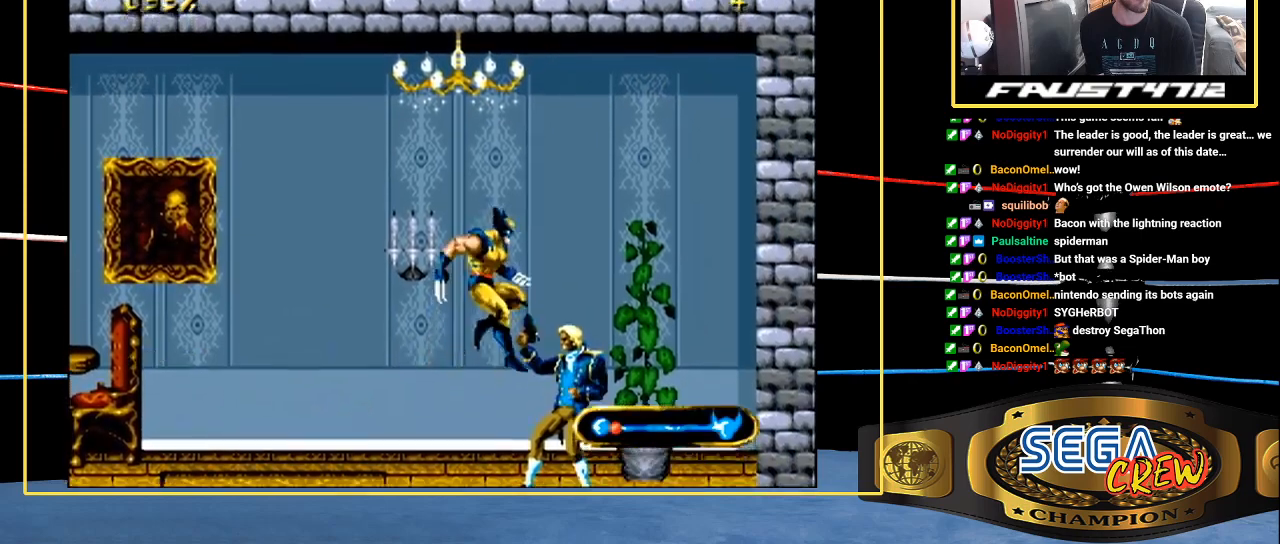
{"buttons": ["DPAD_RIGHT"], "events": [[33, "A", "up"], [33, "DPAD_DOWN", "up"], [350, "C", "down"], [467, "C", "up"]]}
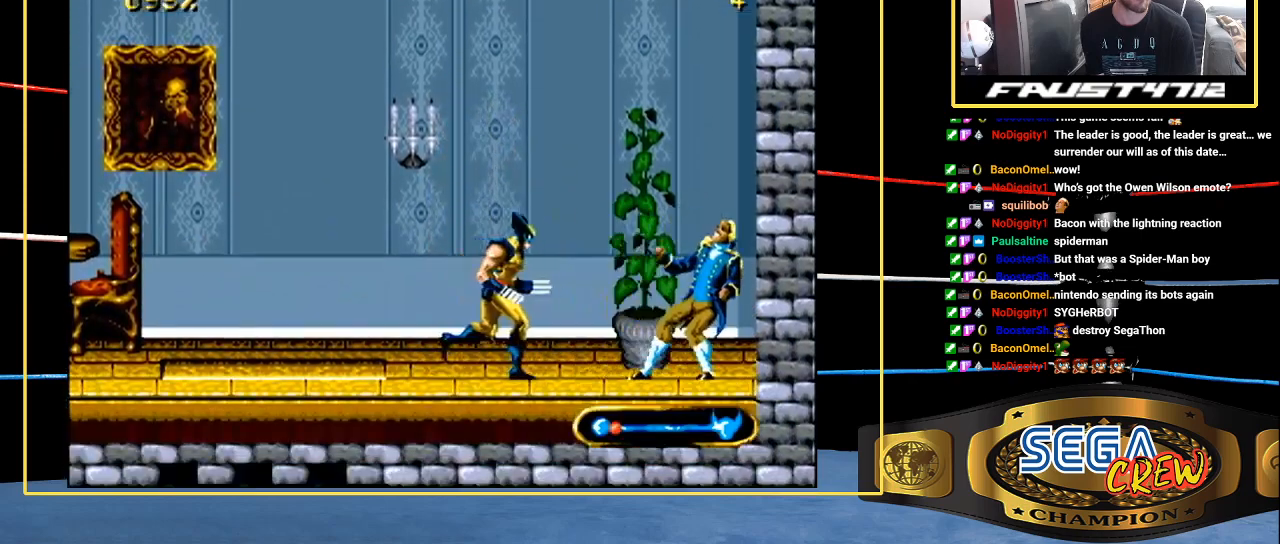
{"buttons": ["DPAD_DOWN", "DPAD_RIGHT"], "events": [[433, "DPAD_DOWN", "down"]]}
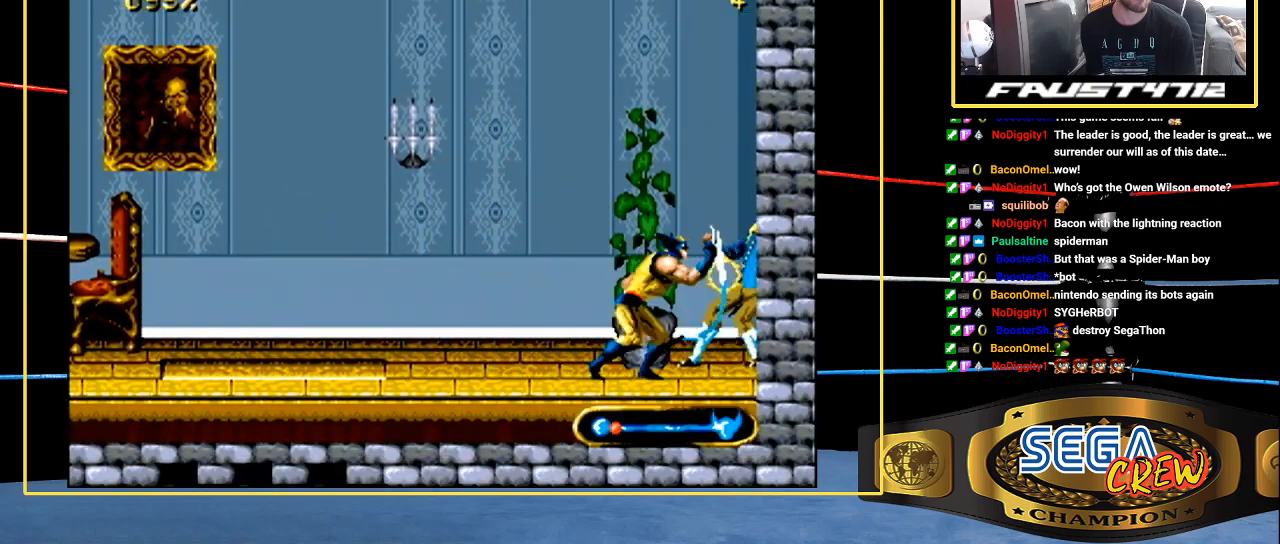
{"buttons": ["DPAD_DOWN", "DPAD_RIGHT"], "events": [[17, "C", "down"], [167, "DPAD_DOWN", "up"], [200, "C", "up"], [233, "C", "down"], [283, "C", "up"], [433, "DPAD_DOWN", "down"], [433, "DPAD_RIGHT", "up"], [483, "DPAD_RIGHT", "down"]]}
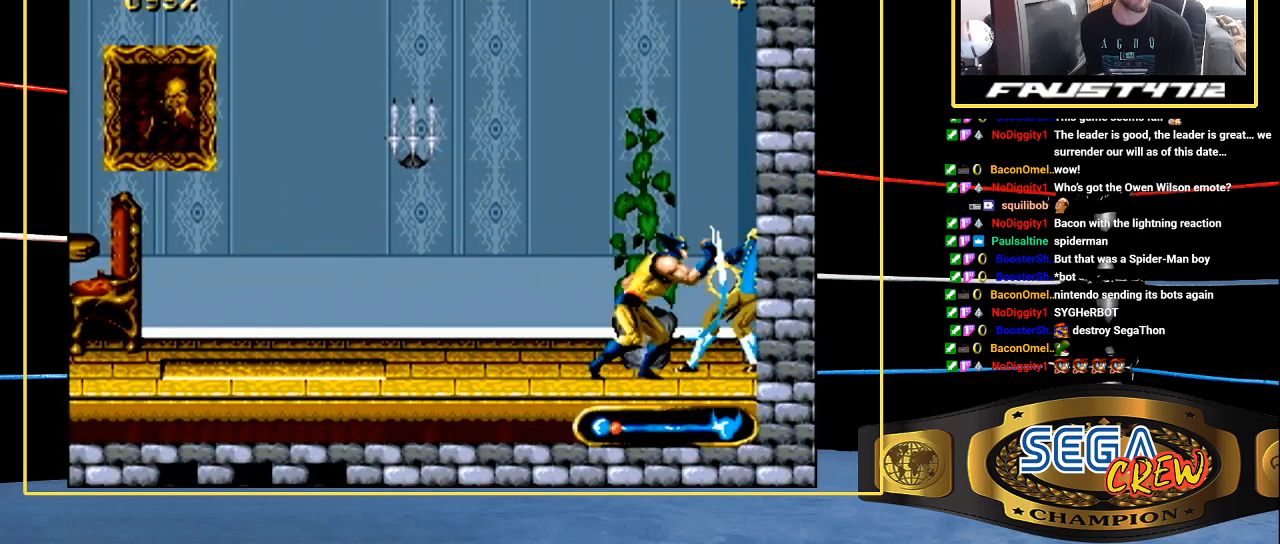
{"buttons": [], "events": [[50, "C", "down"], [117, "DPAD_DOWN", "up"], [150, "C", "up"], [183, "C", "down"], [283, "DPAD_RIGHT", "up"], [317, "C", "up"], [367, "C", "down"], [400, "C", "up"]]}
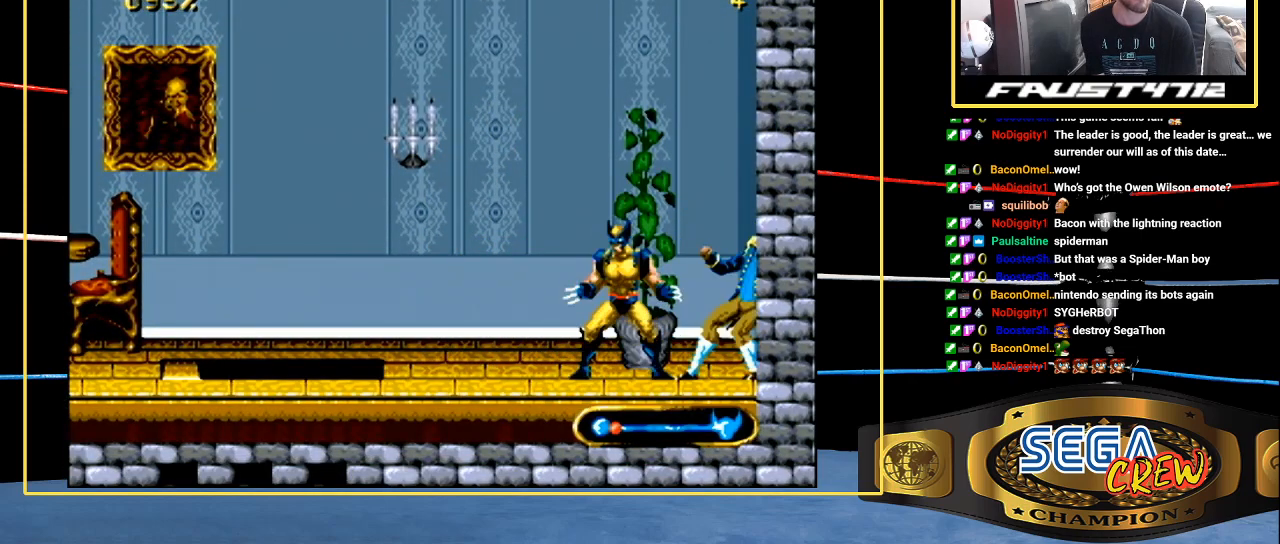
{"buttons": ["DPAD_LEFT"], "events": [[100, "DPAD_LEFT", "down"]]}
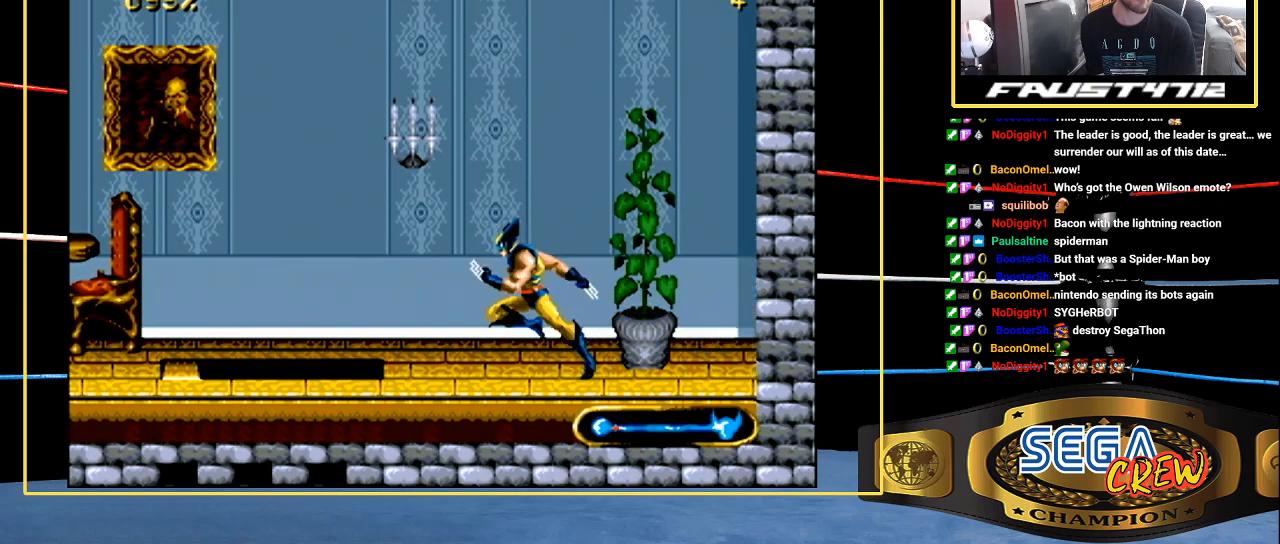
{"buttons": ["DPAD_LEFT"], "events": [[400, "A", "down"], [500, "A", "up"]]}